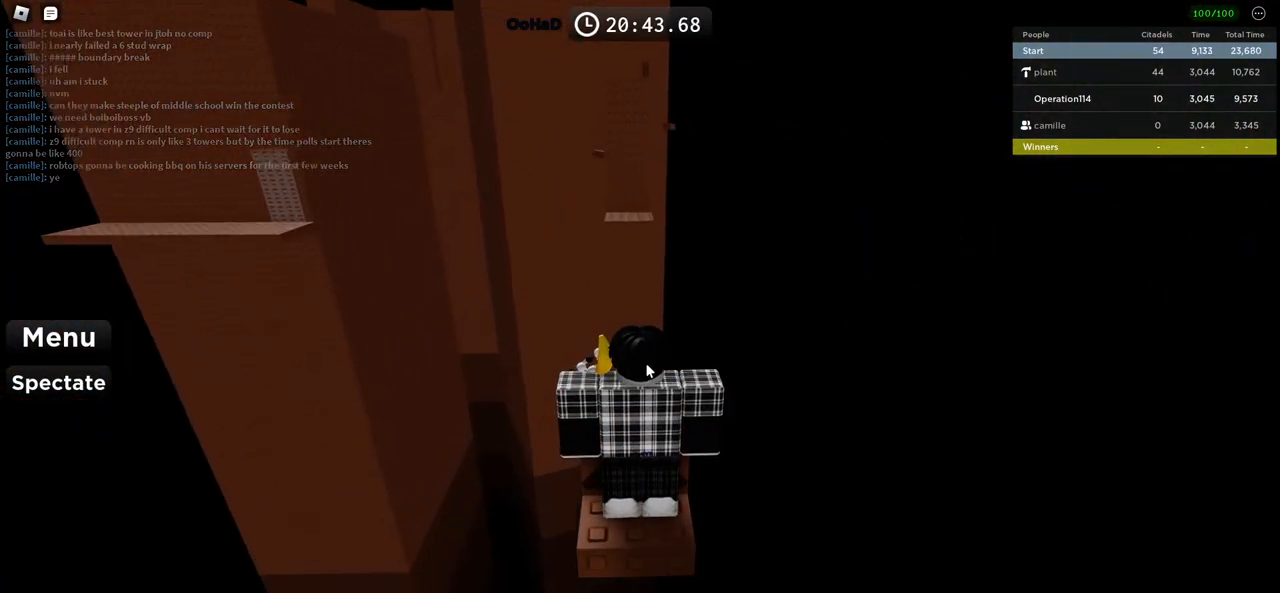
Gameplay with keyboard; each line is a JSON object with the keys held at the frame after it. "events" lists presses ("down") and releases ("up") of "a", "ctrl", "d", "e", "f", "q", "r", "s", "shift", "space", "tab" and "w" between this image and that frame as [ms after this image, input, new state], when the widget could be followed in between. No other keys are recorded. Mouse input is not recorded.
{"keys": ["w"], "events": []}
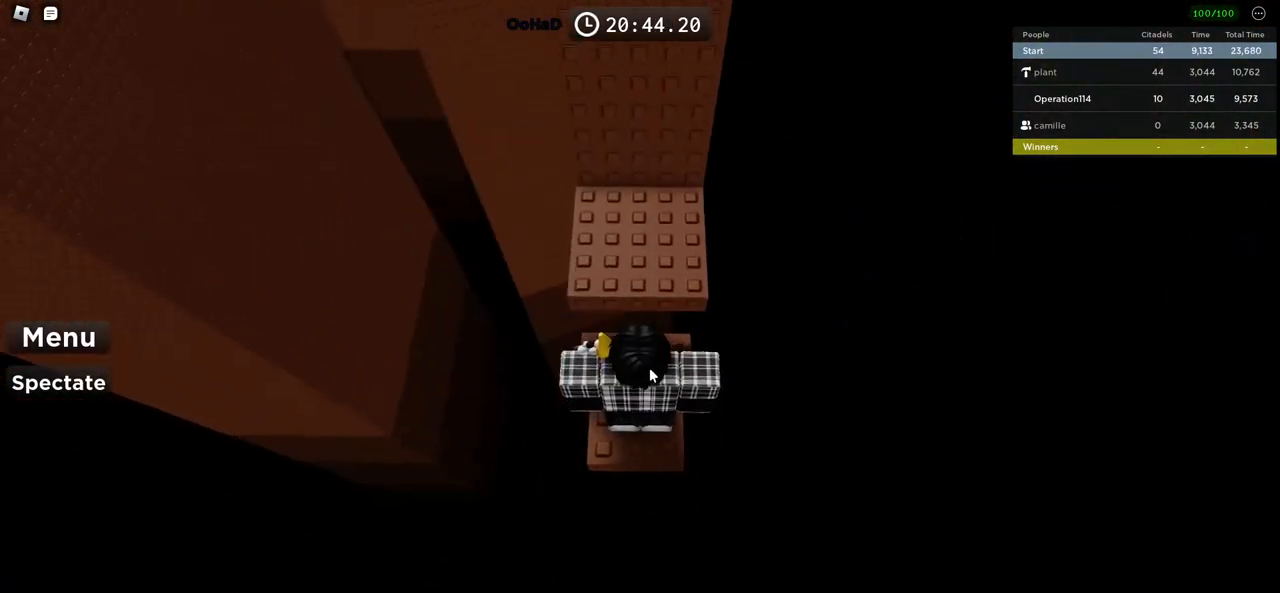
{"keys": ["d", "w"], "events": [[116, "space", "down"], [266, "space", "up"], [300, "shift", "down"], [400, "d", "down"], [466, "shift", "up"]]}
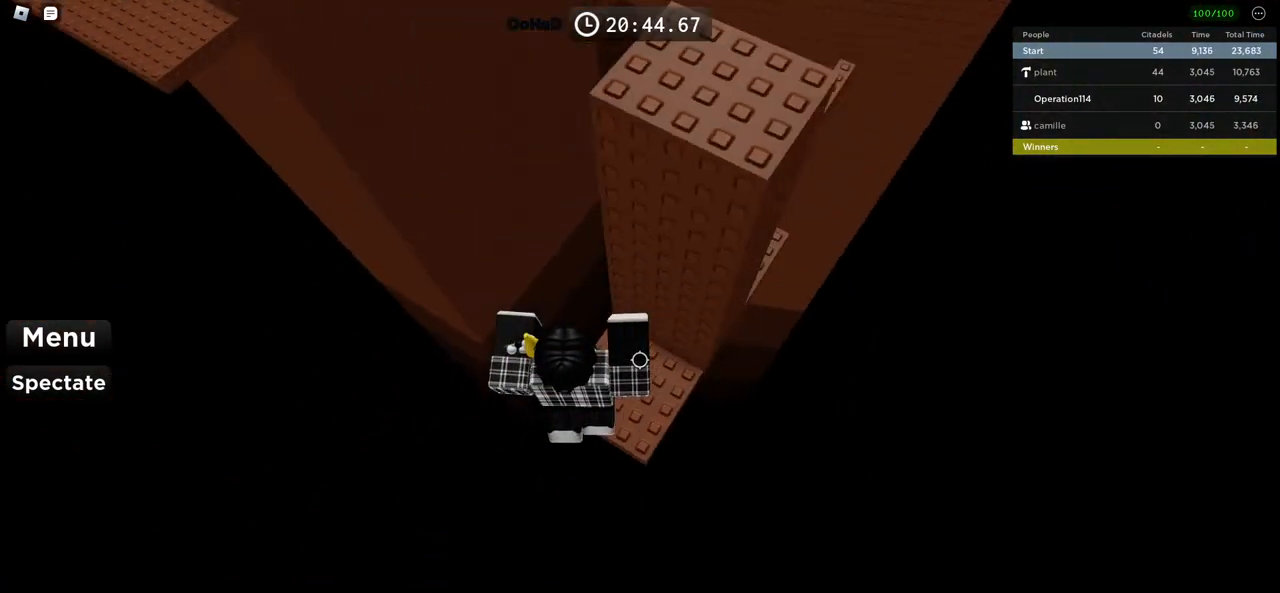
{"keys": ["d"], "events": [[133, "w", "up"], [283, "d", "up"], [466, "d", "down"]]}
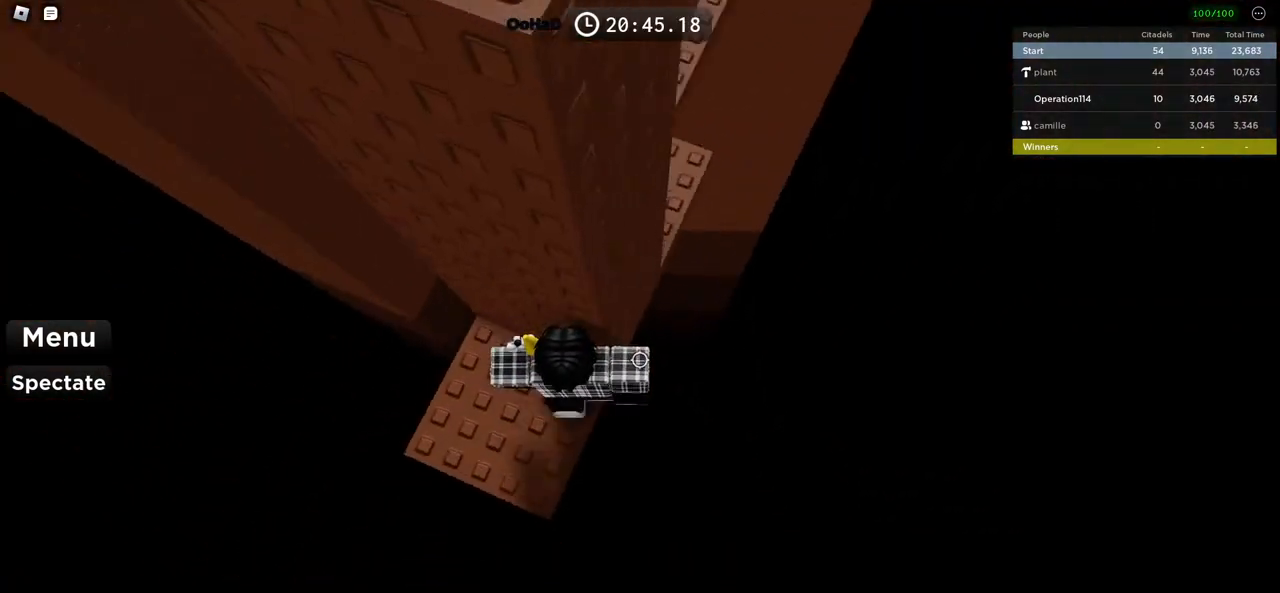
{"keys": ["d", "w"], "events": [[83, "space", "down"], [250, "space", "up"], [433, "w", "down"]]}
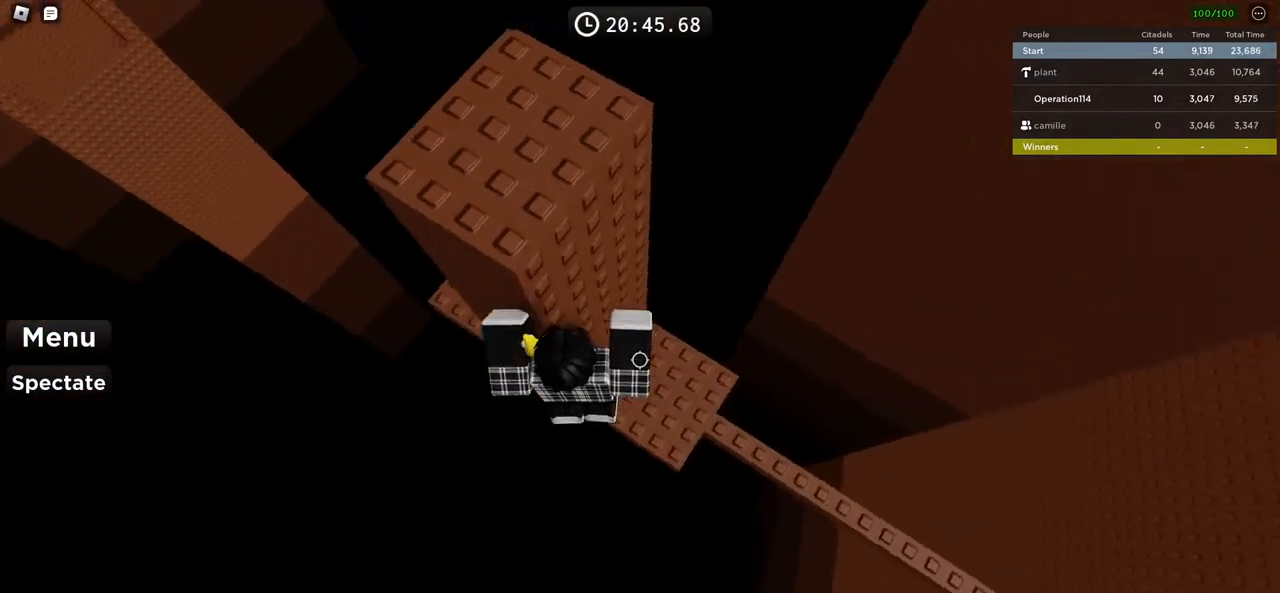
{"keys": ["w"], "events": [[83, "d", "up"], [233, "space", "down"], [383, "space", "up"]]}
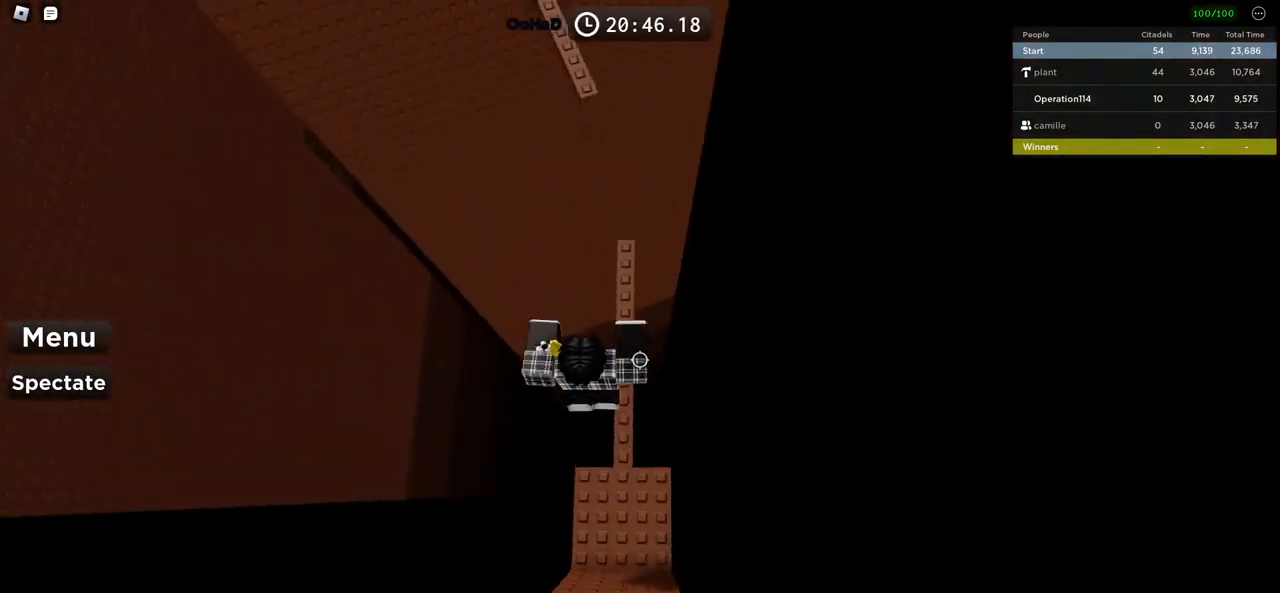
{"keys": ["w"], "events": []}
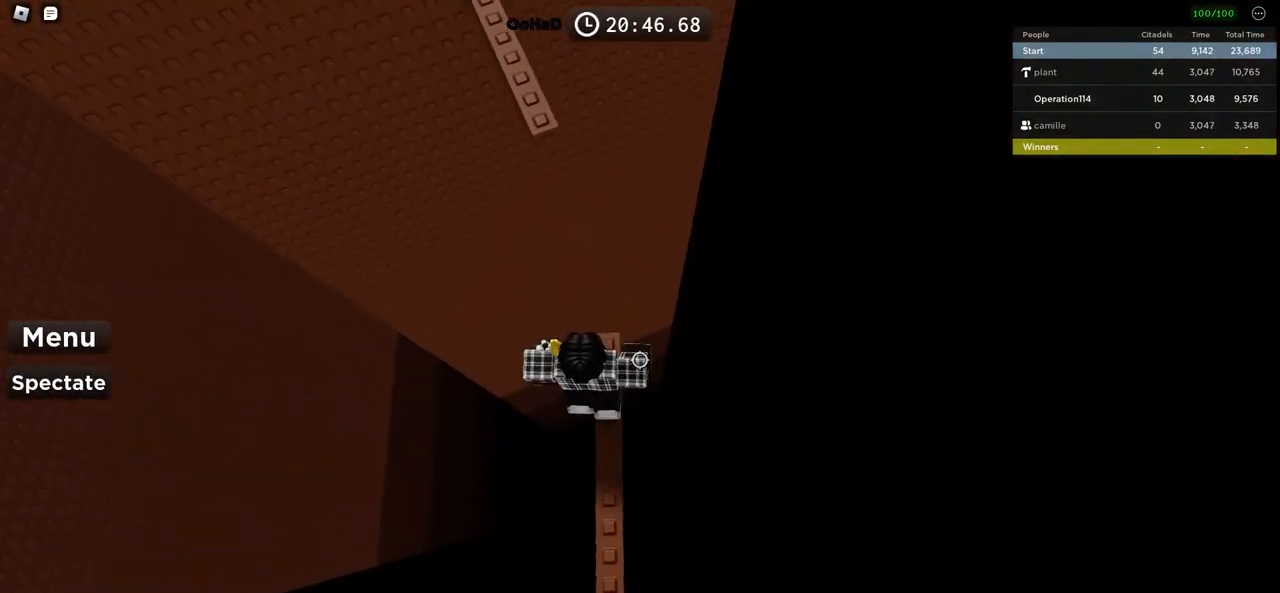
{"keys": ["w"], "events": [[166, "space", "down"], [383, "space", "up"]]}
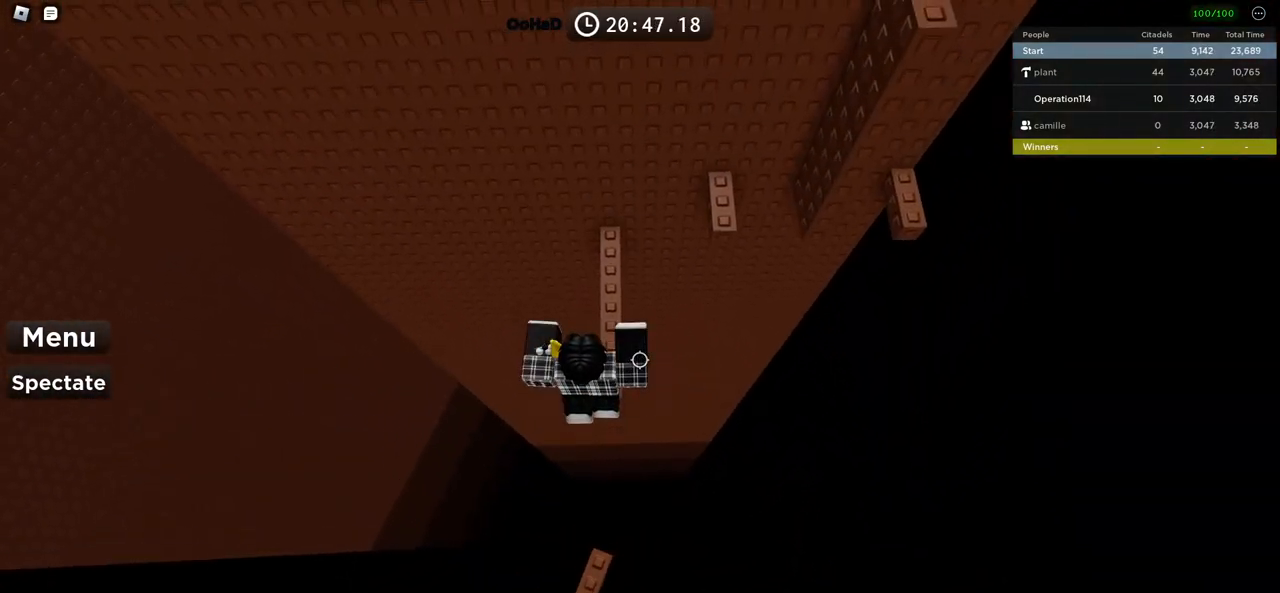
{"keys": ["d", "w"], "events": [[266, "d", "down"], [333, "space", "down"], [500, "space", "up"]]}
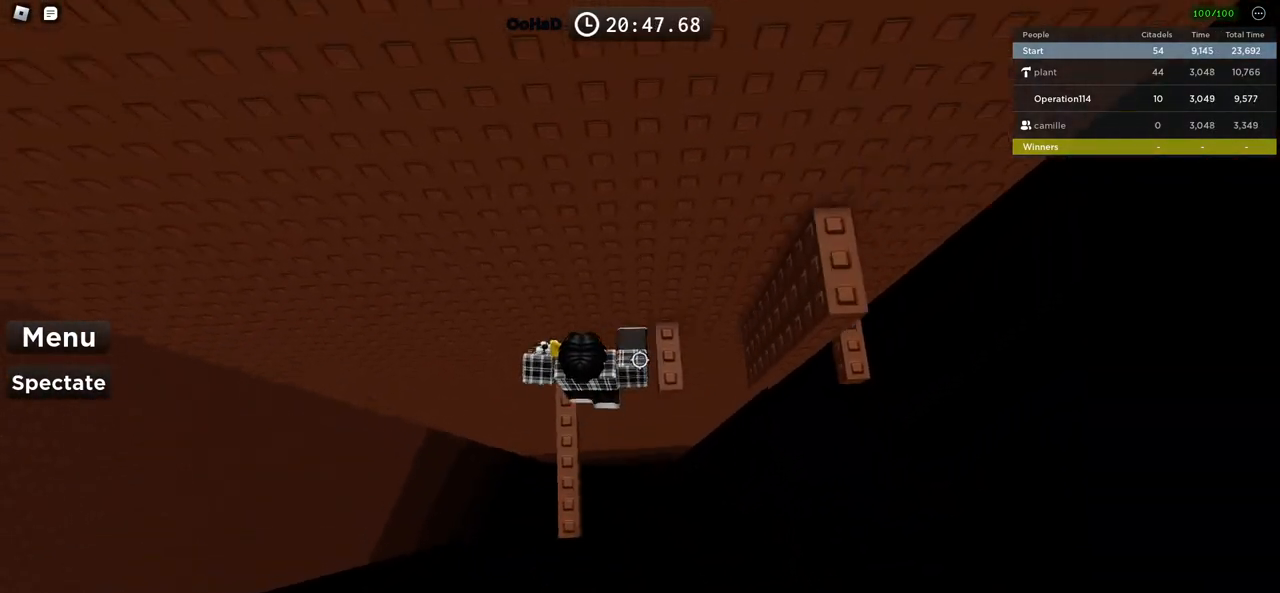
{"keys": ["d"], "events": [[166, "d", "up"], [183, "w", "up"], [400, "d", "down"]]}
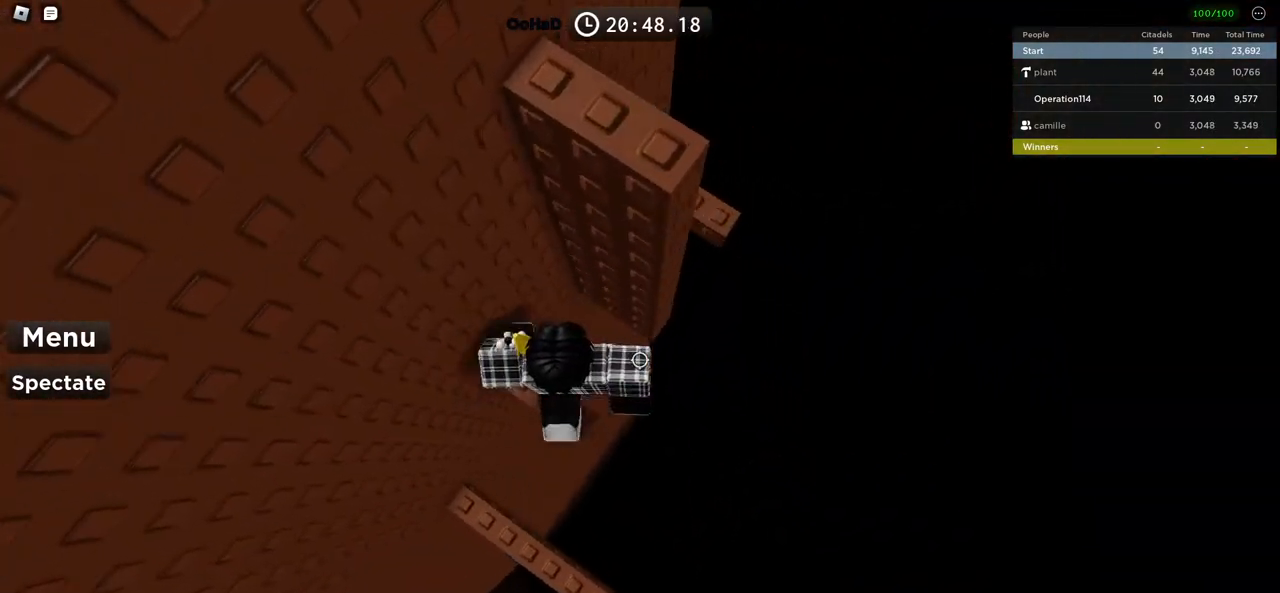
{"keys": ["d", "w"], "events": [[66, "space", "down"], [250, "space", "up"], [316, "w", "down"]]}
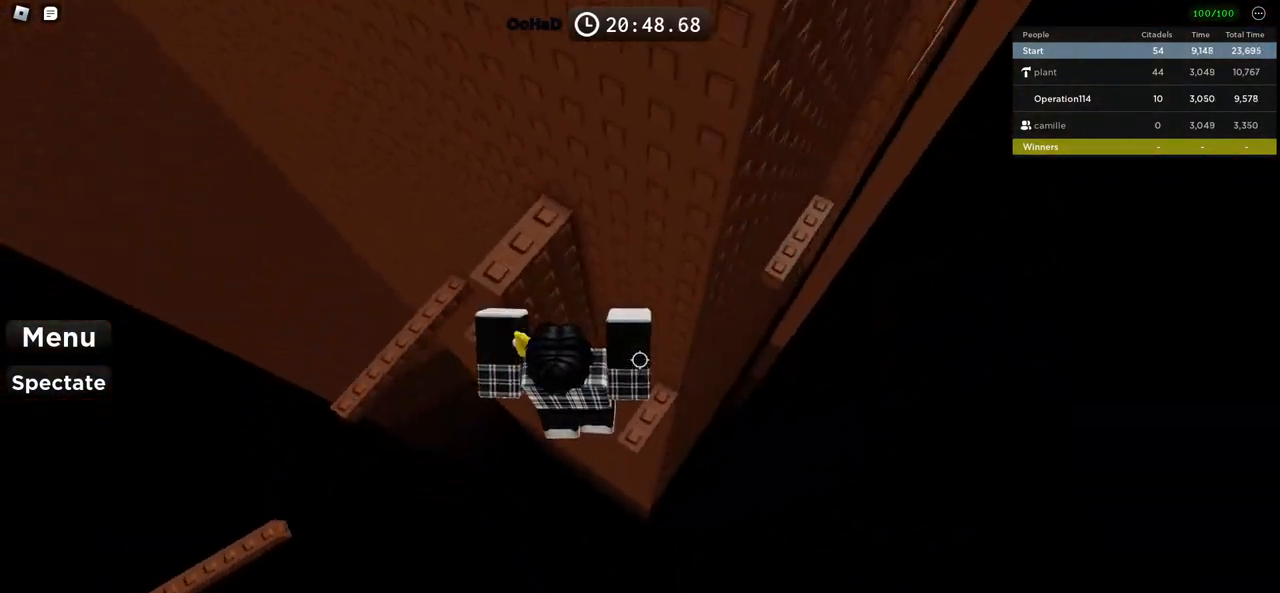
{"keys": ["d", "space"], "events": [[166, "d", "up"], [166, "w", "up"], [266, "d", "down"], [400, "space", "down"]]}
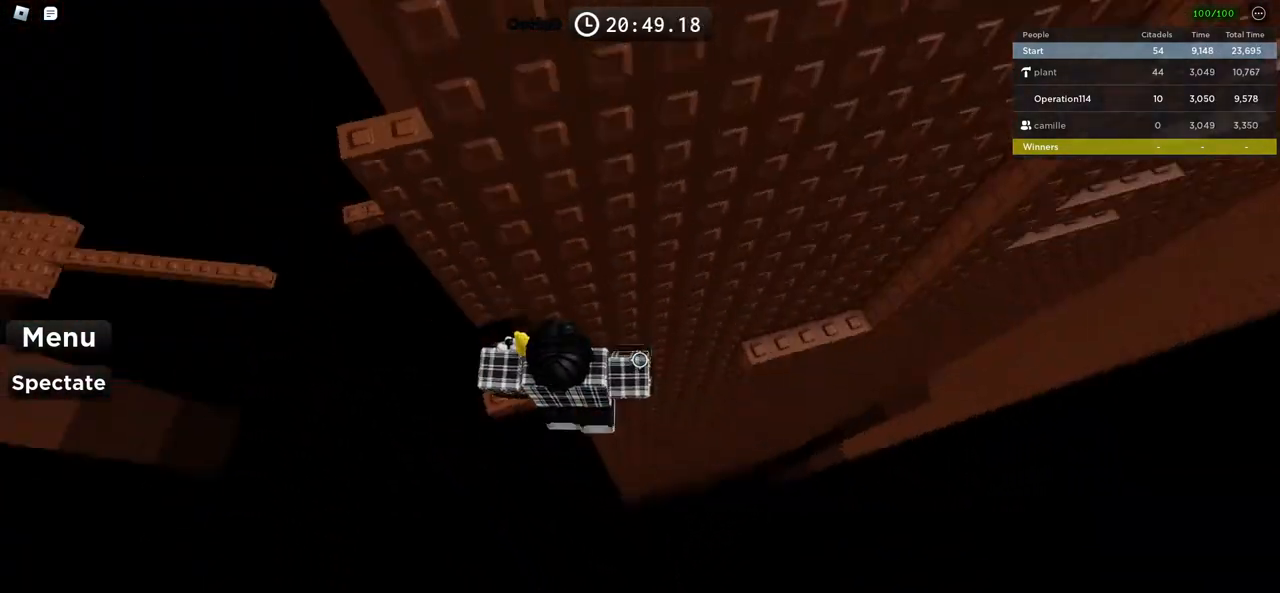
{"keys": ["d", "w"], "events": [[50, "space", "up"], [450, "w", "down"]]}
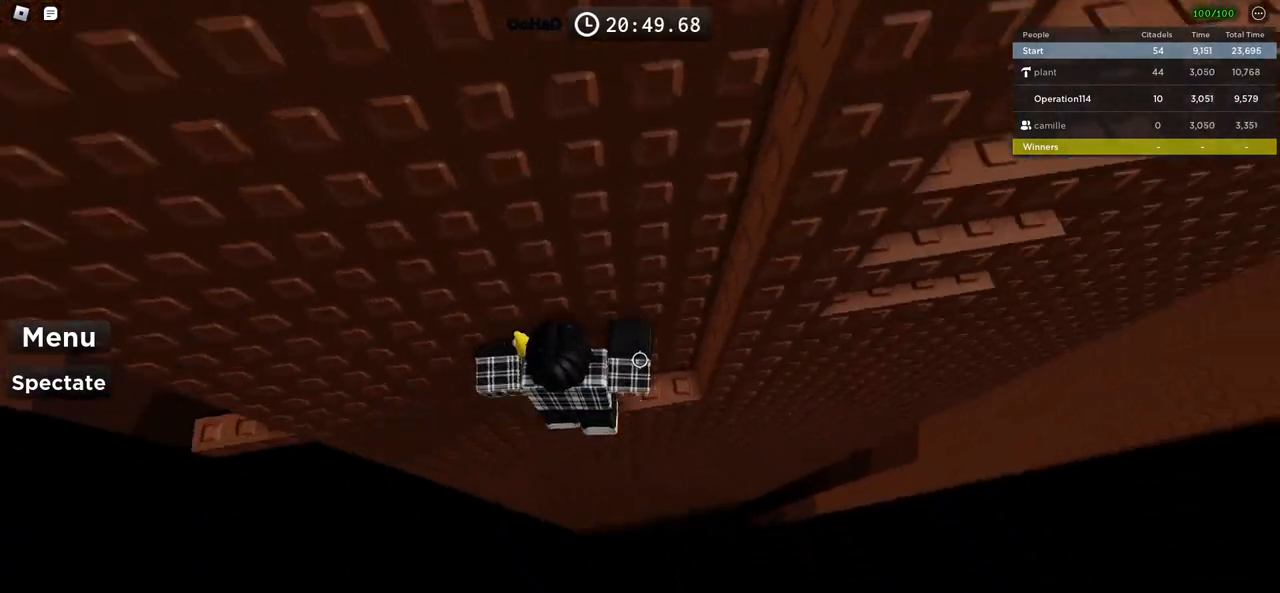
{"keys": ["d", "w"], "events": [[83, "d", "up"], [150, "w", "up"], [183, "d", "down"], [300, "space", "down"], [450, "space", "up"], [450, "w", "down"]]}
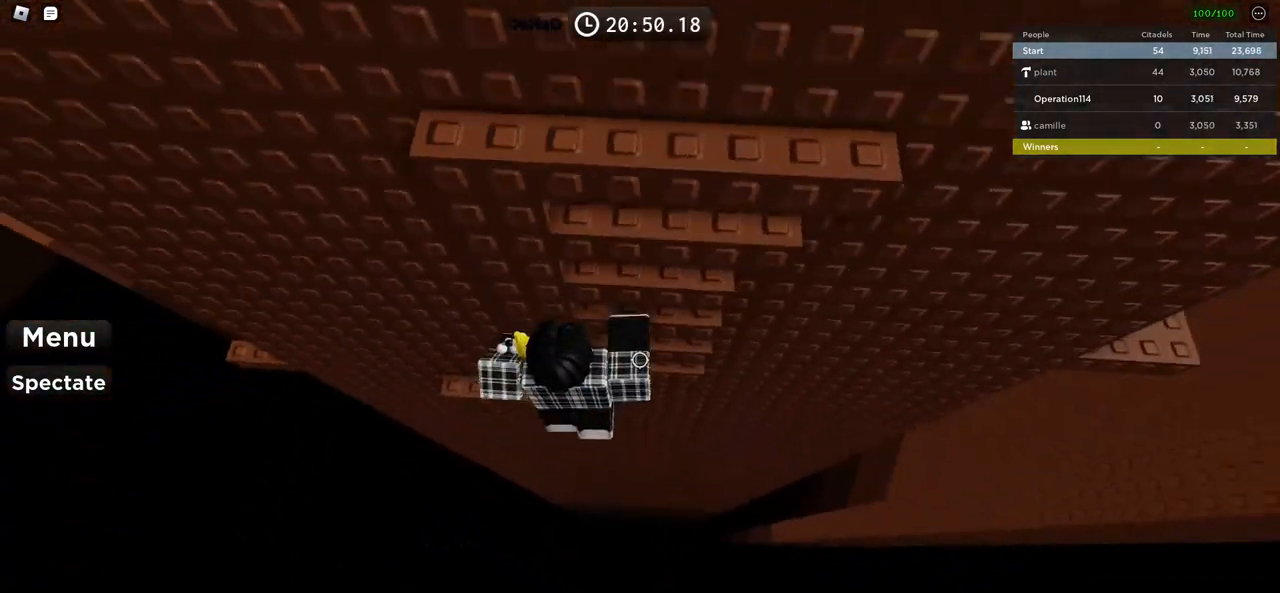
{"keys": ["w"], "events": [[83, "d", "up"]]}
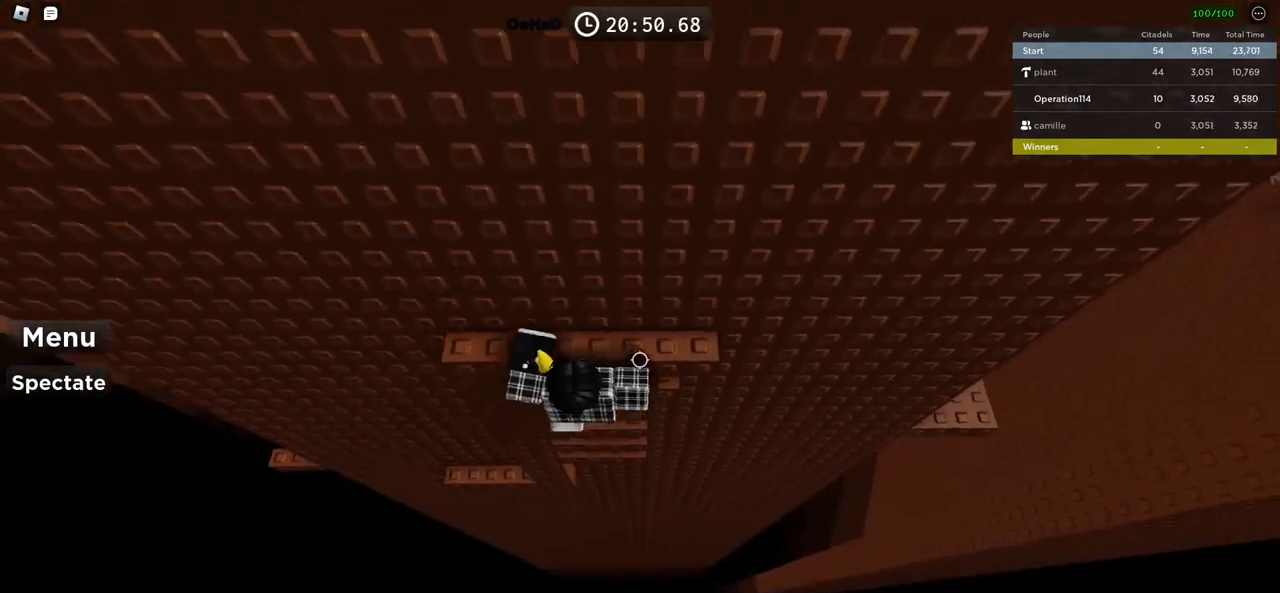
{"keys": [], "events": [[450, "w", "up"]]}
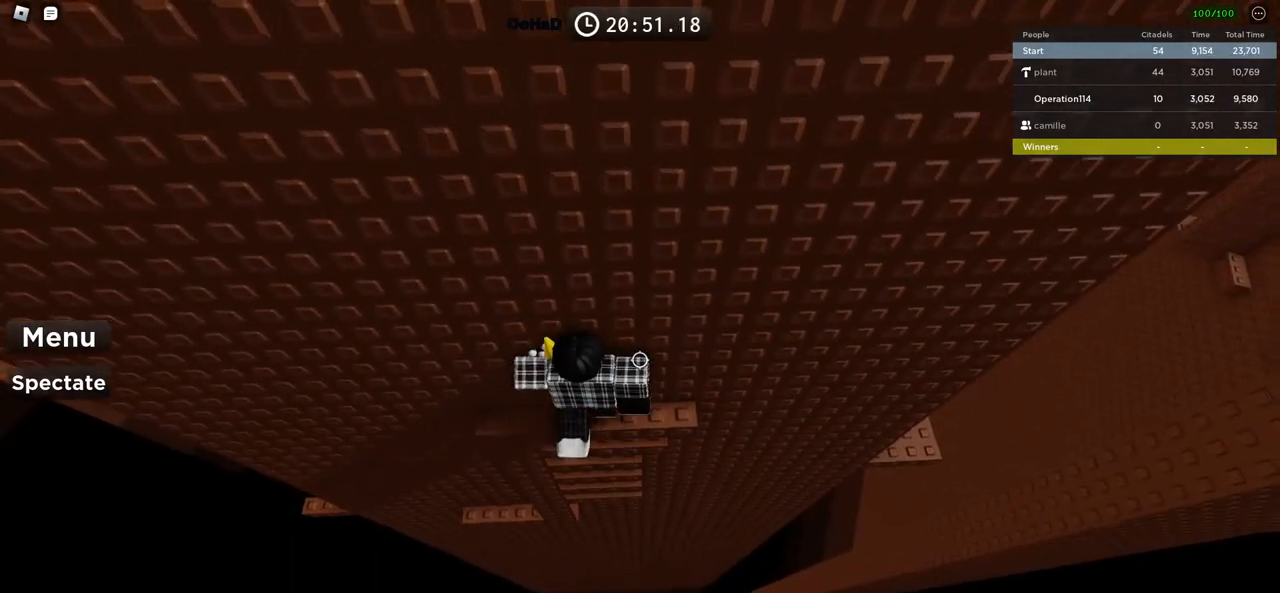
{"keys": [], "events": []}
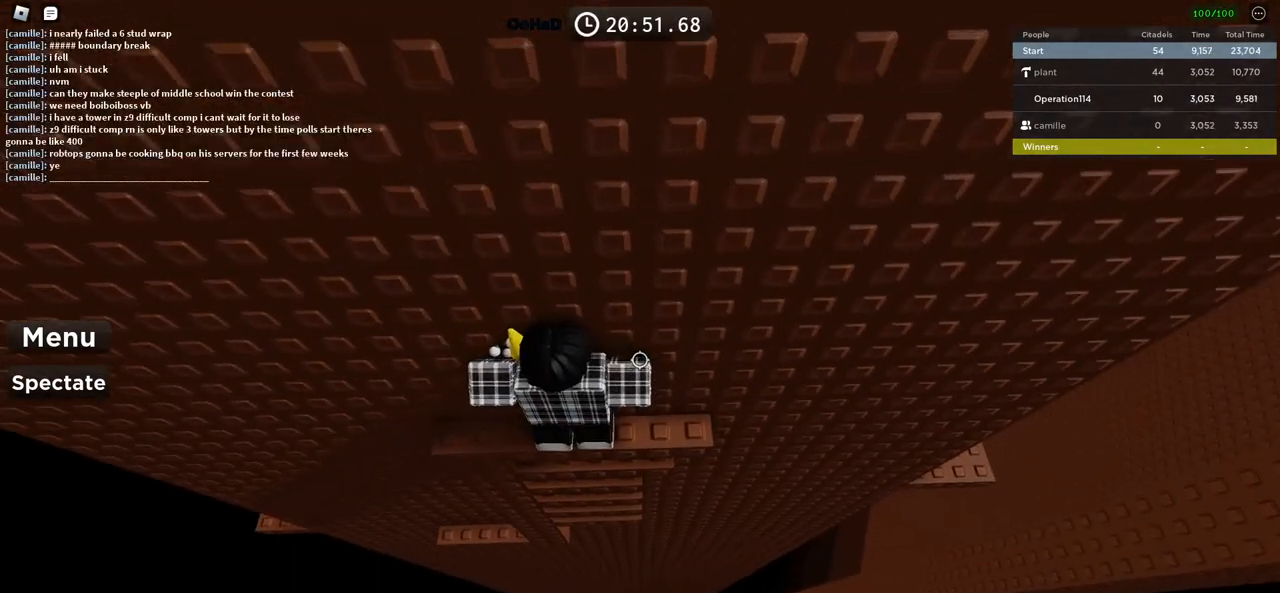
{"keys": [], "events": []}
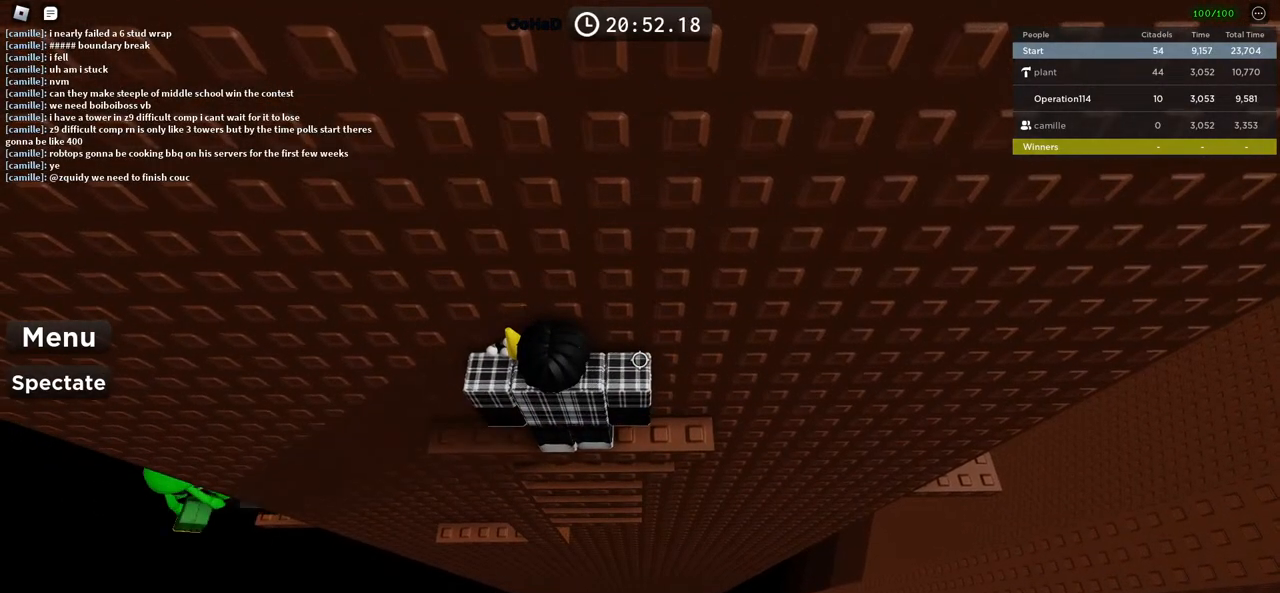
{"keys": ["d", "w"], "events": [[66, "d", "down"], [66, "w", "down"], [150, "d", "up"], [166, "w", "up"], [416, "d", "down"], [416, "w", "down"]]}
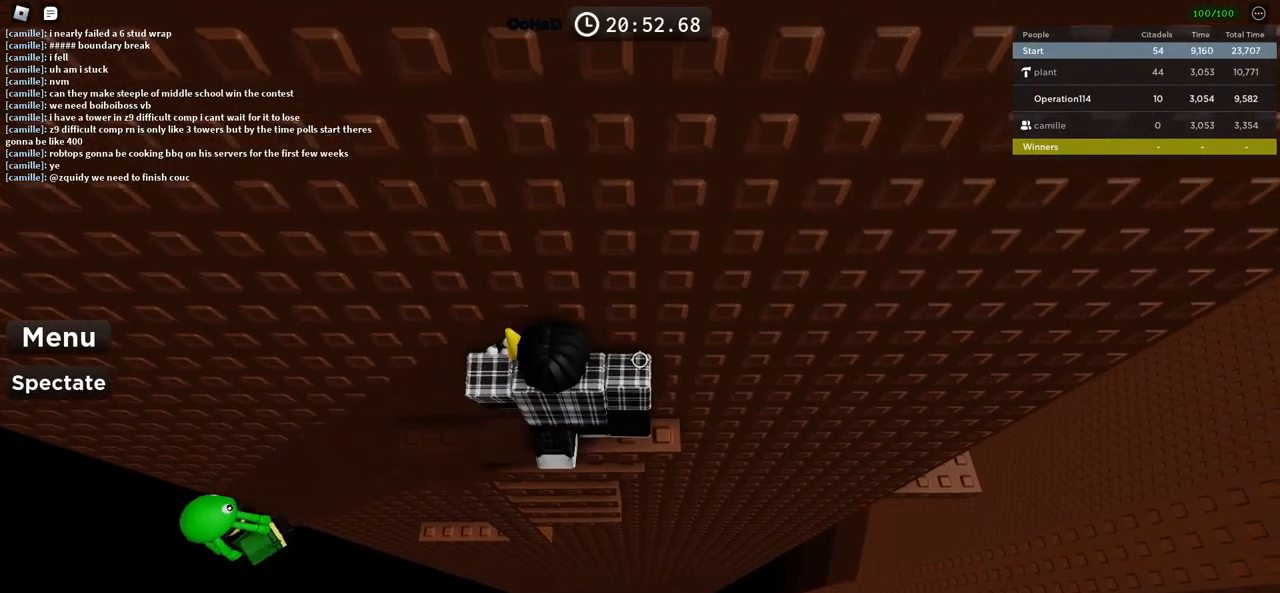
{"keys": ["d", "space"], "events": [[16, "d", "up"], [16, "w", "up"], [133, "d", "down"], [366, "space", "down"]]}
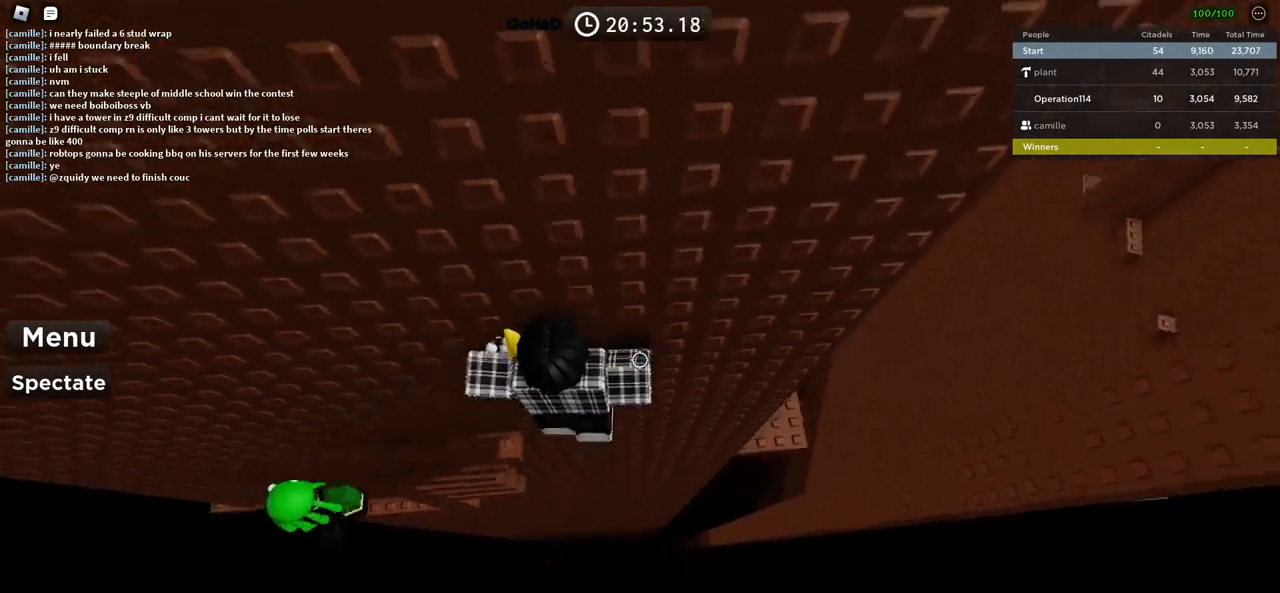
{"keys": ["d"], "events": [[150, "space", "up"]]}
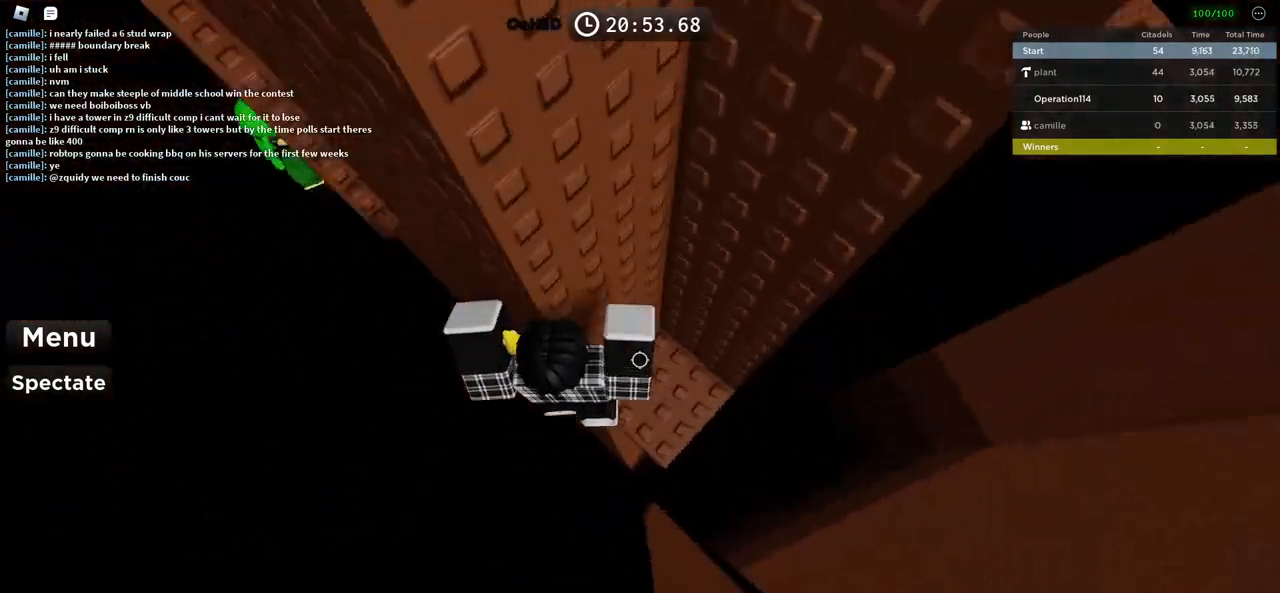
{"keys": [], "events": [[200, "d", "up"]]}
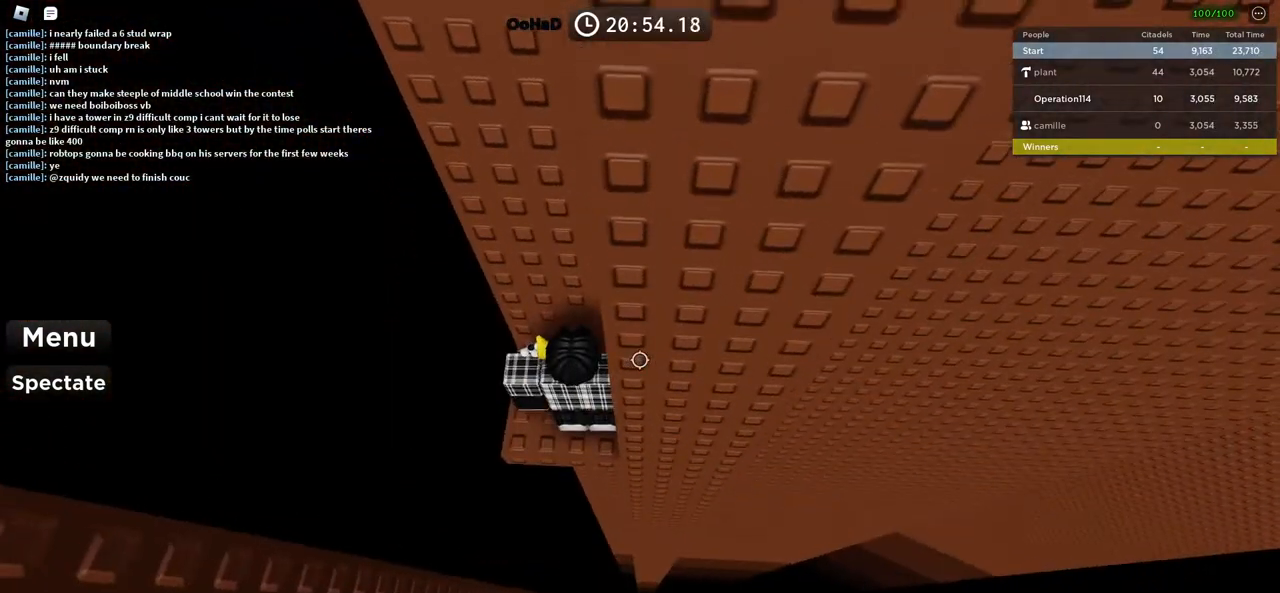
{"keys": [], "events": [[50, "s", "down"], [83, "s", "up"]]}
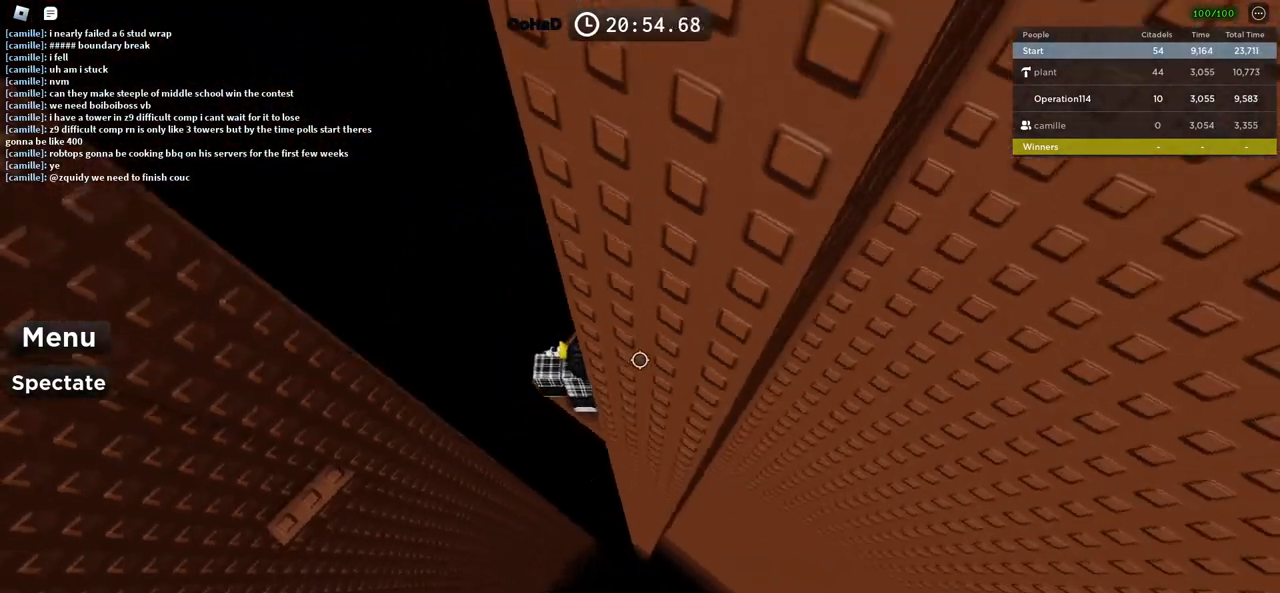
{"keys": ["a", "space"], "events": [[66, "a", "down"], [116, "a", "up"], [250, "a", "down"], [383, "space", "down"]]}
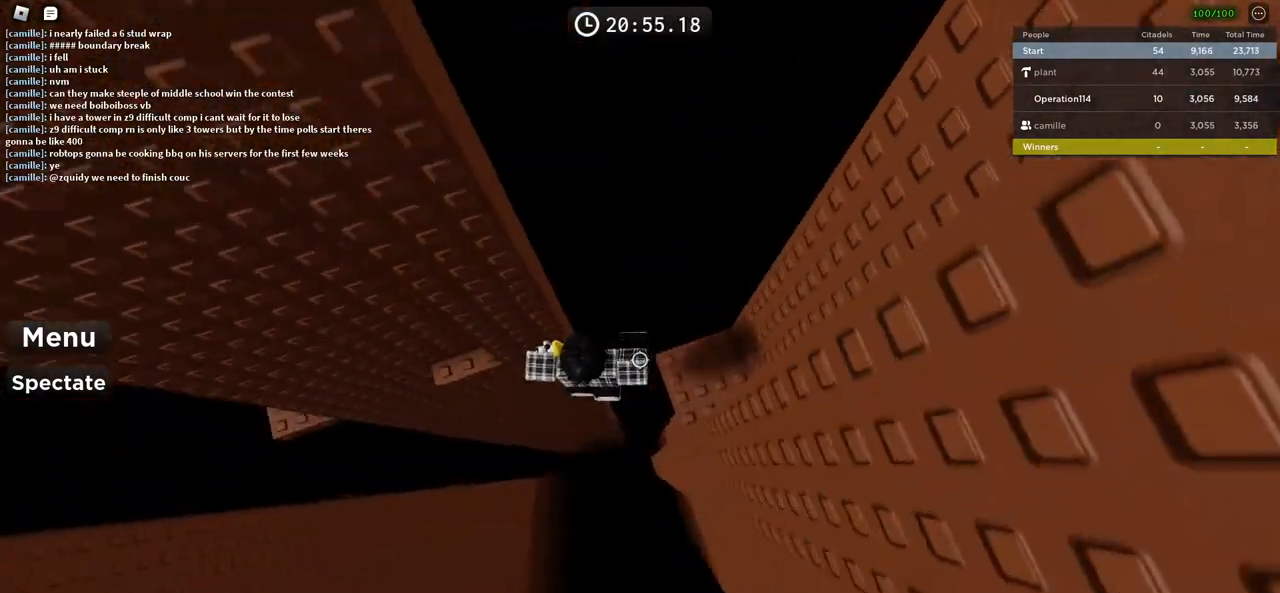
{"keys": ["a"], "events": [[16, "space", "up"], [300, "w", "down"], [433, "a", "up"], [433, "w", "up"], [483, "a", "down"]]}
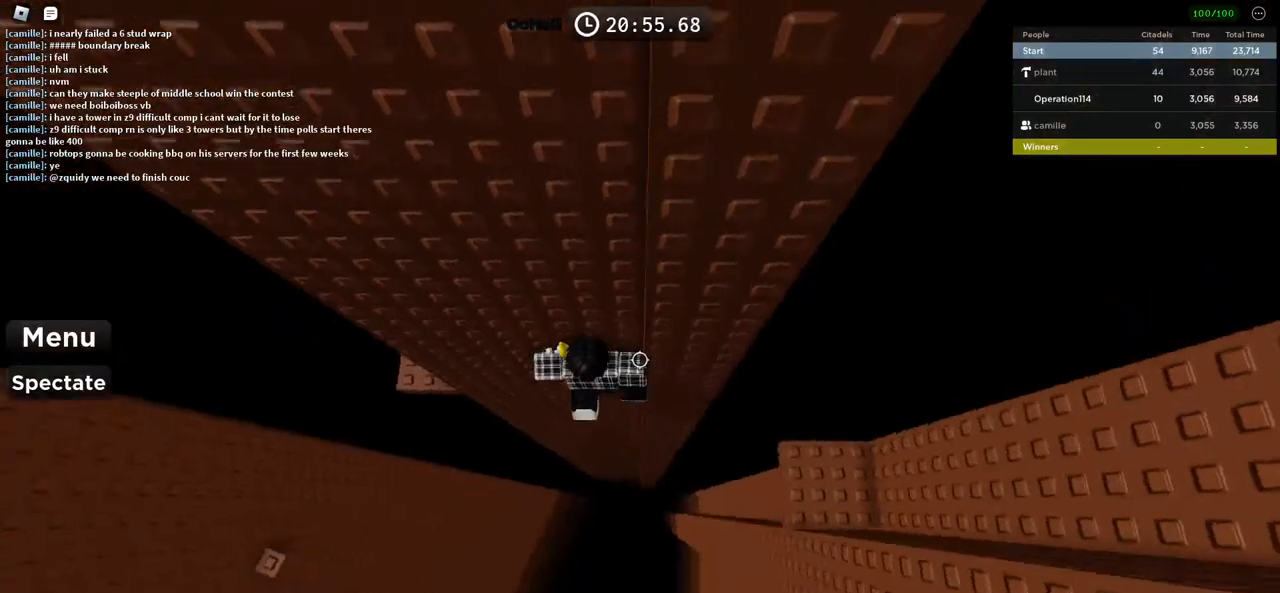
{"keys": ["a"], "events": [[116, "space", "down"], [266, "space", "up"]]}
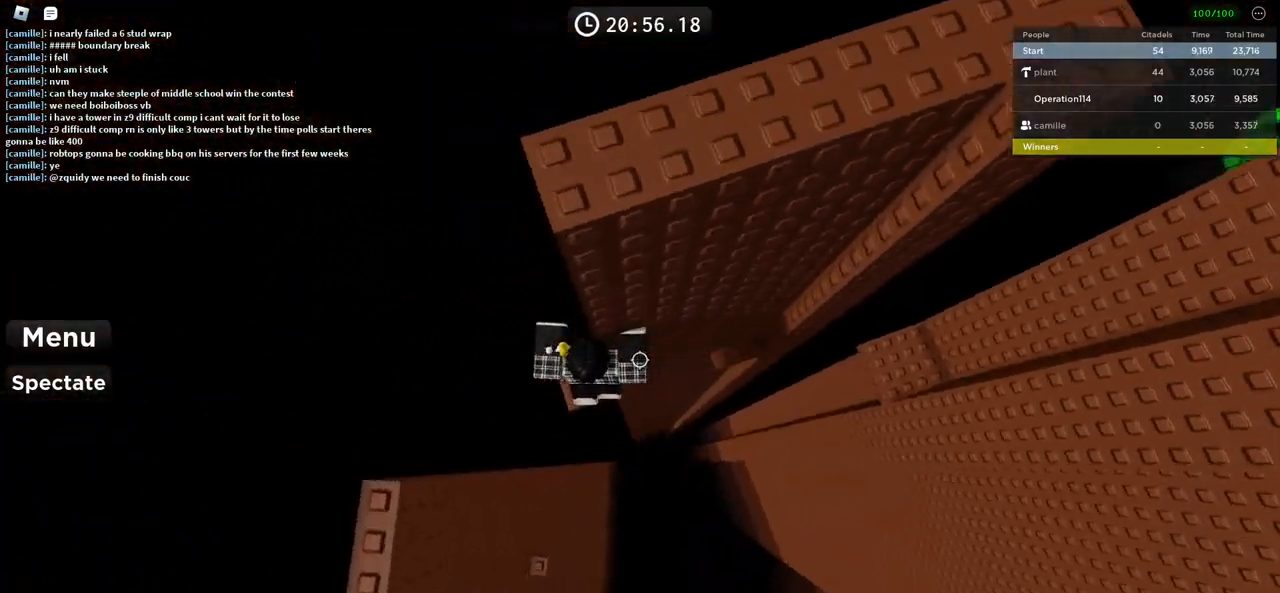
{"keys": ["a"], "events": [[33, "w", "down"], [100, "a", "up"], [116, "w", "up"], [500, "a", "down"]]}
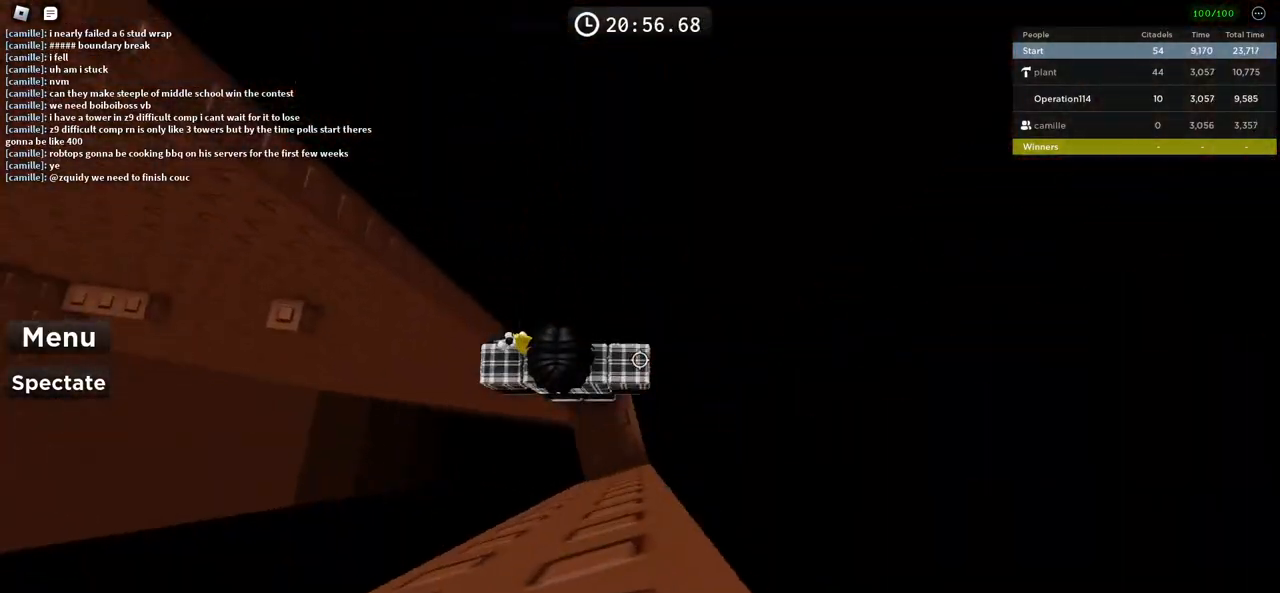
{"keys": ["a", "w"], "events": [[116, "space", "down"], [266, "space", "up"], [466, "w", "down"]]}
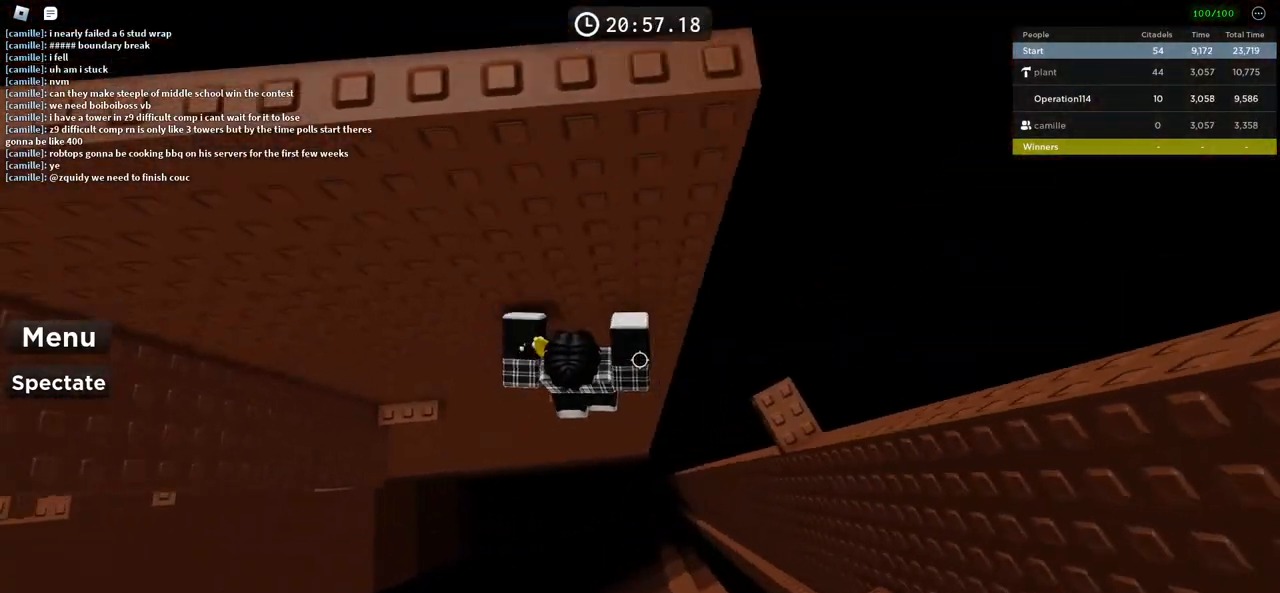
{"keys": ["a"], "events": [[100, "a", "up"], [100, "w", "up"], [166, "a", "down"], [266, "space", "down"], [416, "space", "up"]]}